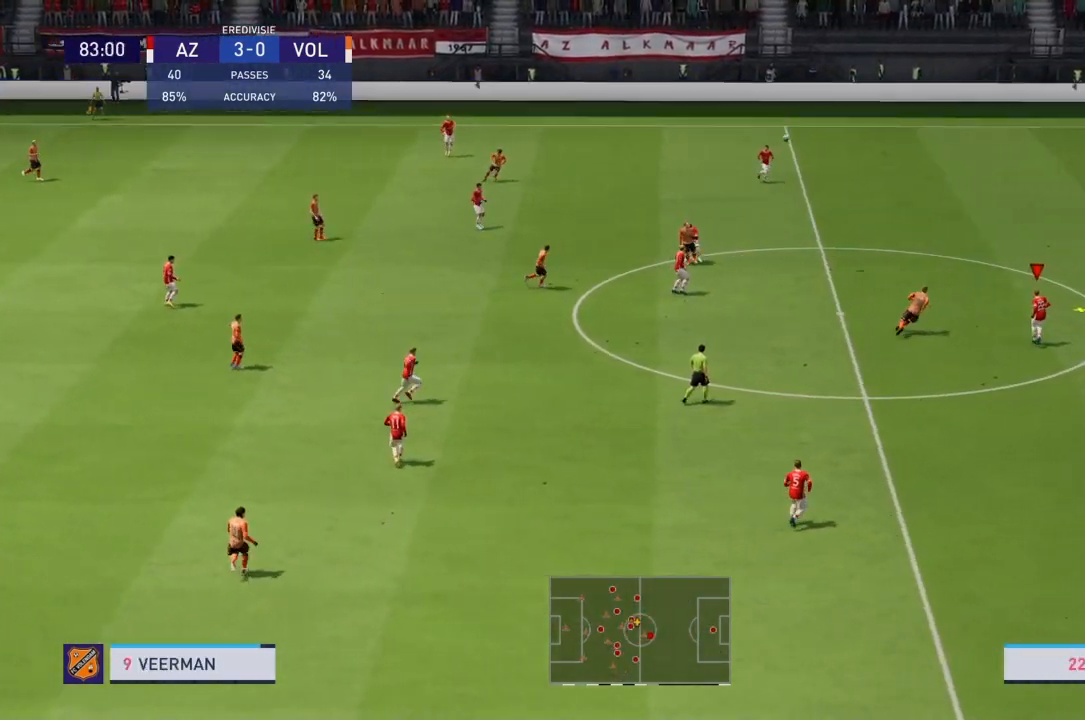
Gameplay with a controller (PlayStation layout); each line is a JSON object with the inputs held at the frame after it. "events" lists button and stick changes between this image and that frame as [ms after this image, input, new state], when the widget could be followed in between. Not read: L3 R3.
{"buttons": [], "left_stick": "center", "right_stick": "center", "events": [[67, "left_stick", "center"]]}
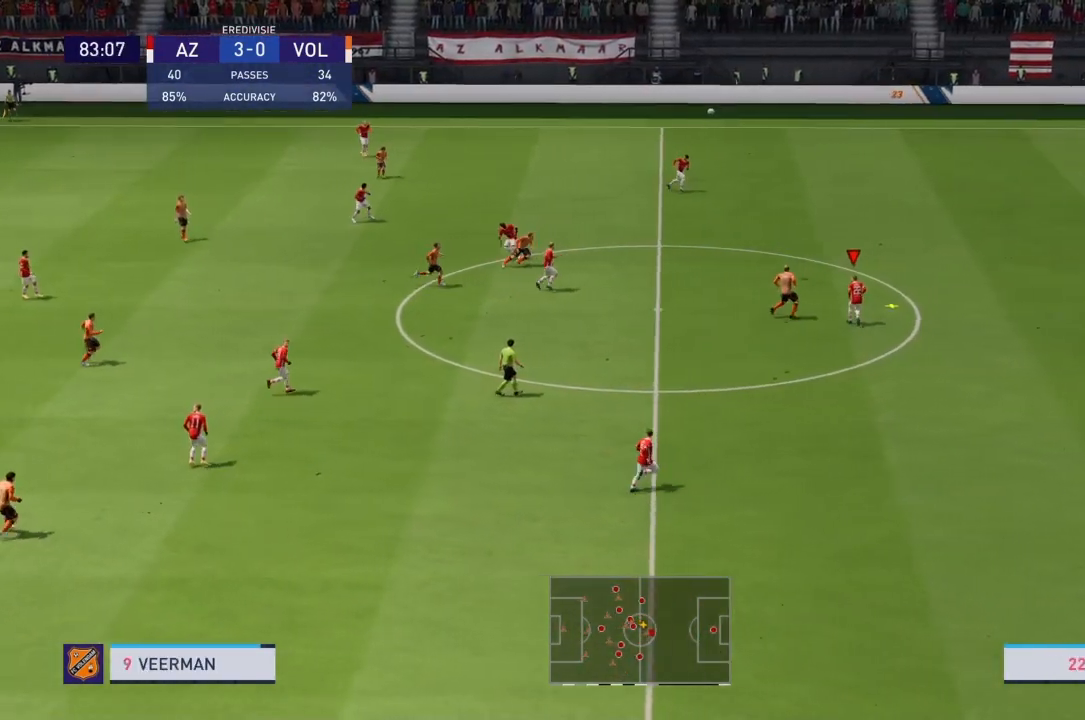
{"buttons": [], "left_stick": "down", "right_stick": "center", "events": [[267, "CROSS", "down"], [267, "left_stick", "down"], [401, "CROSS", "up"]]}
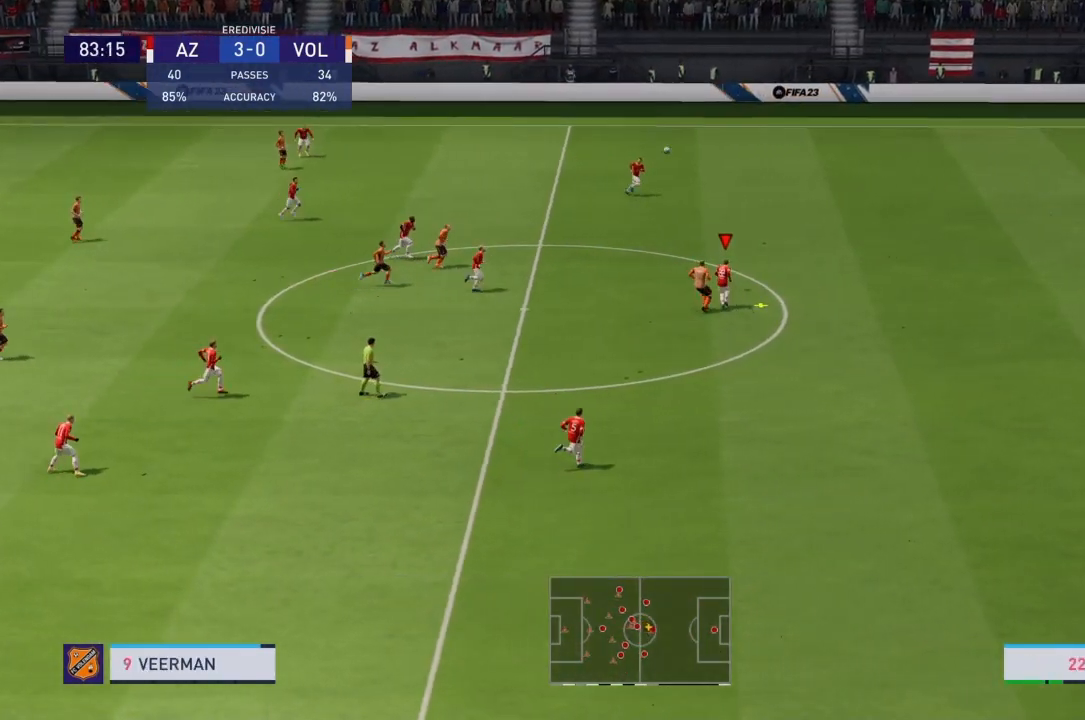
{"buttons": [], "left_stick": "center", "right_stick": "center", "events": [[33, "left_stick", "center"]]}
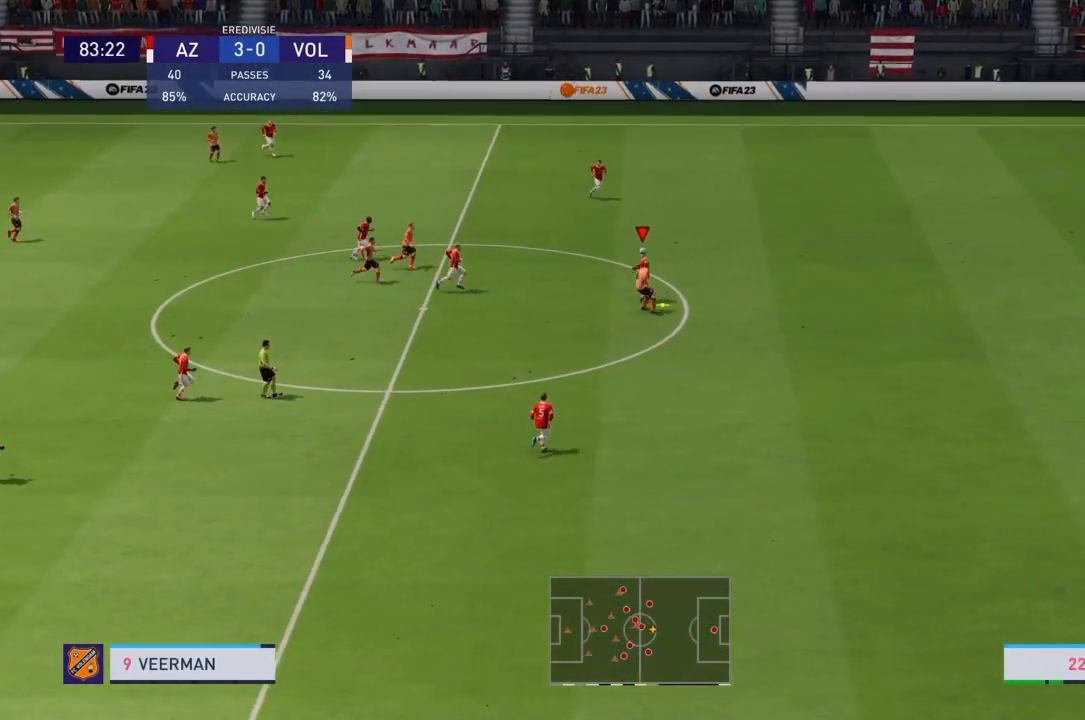
{"buttons": [], "left_stick": "center", "right_stick": "center", "events": []}
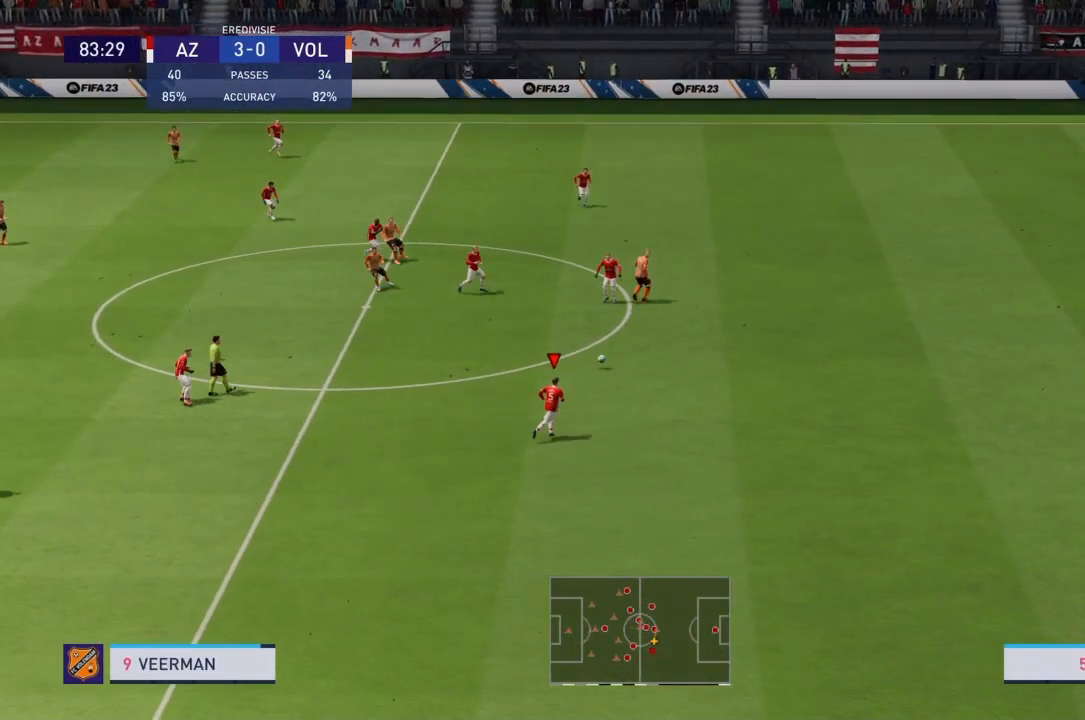
{"buttons": ["R2"], "left_stick": "down-left", "right_stick": "center"}
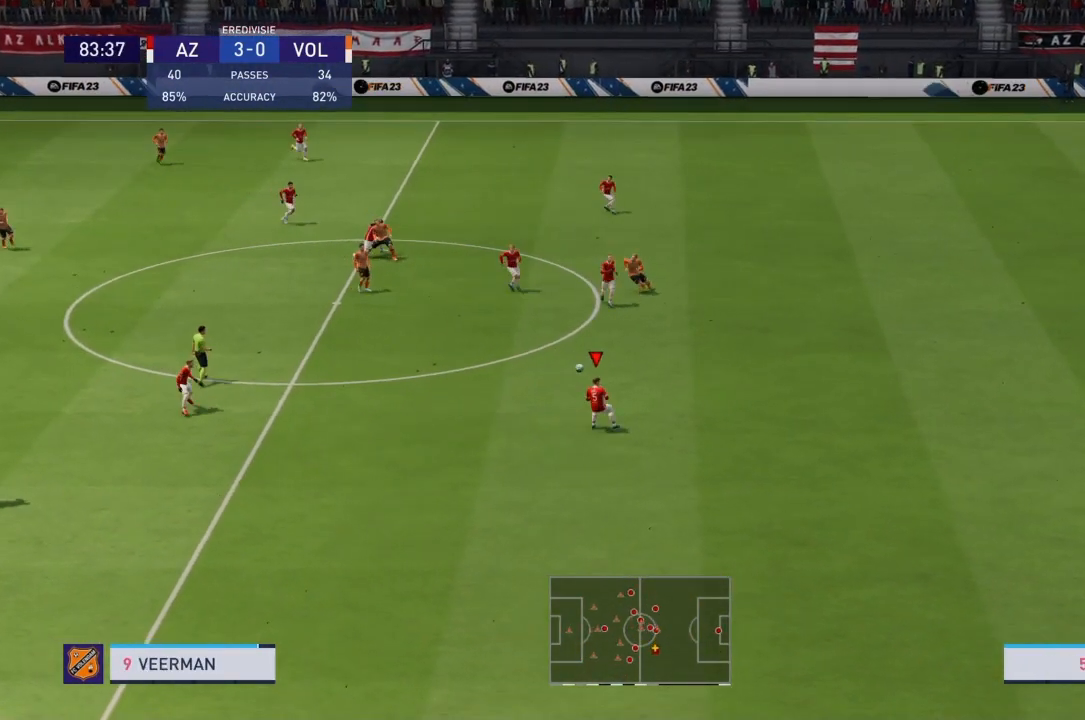
{"buttons": [], "left_stick": "down-left", "right_stick": "center", "events": [[67, "right_stick", "down-left"], [100, "R2", "up"], [234, "right_stick", "center"]]}
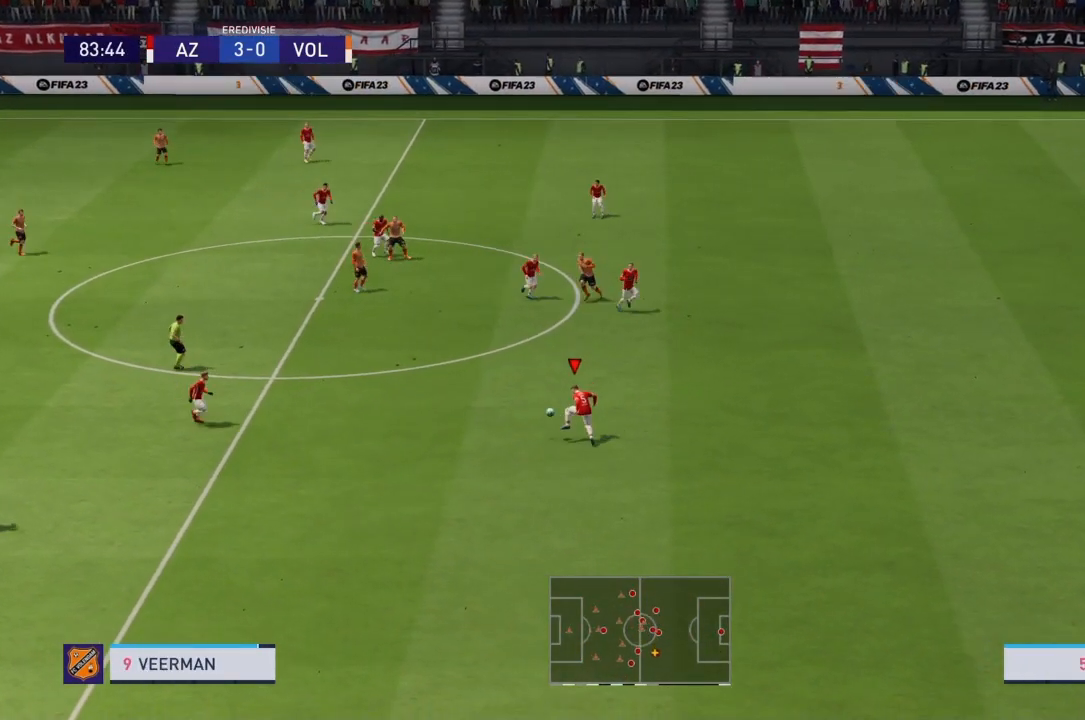
{"buttons": [], "left_stick": "down-left", "right_stick": "center", "events": []}
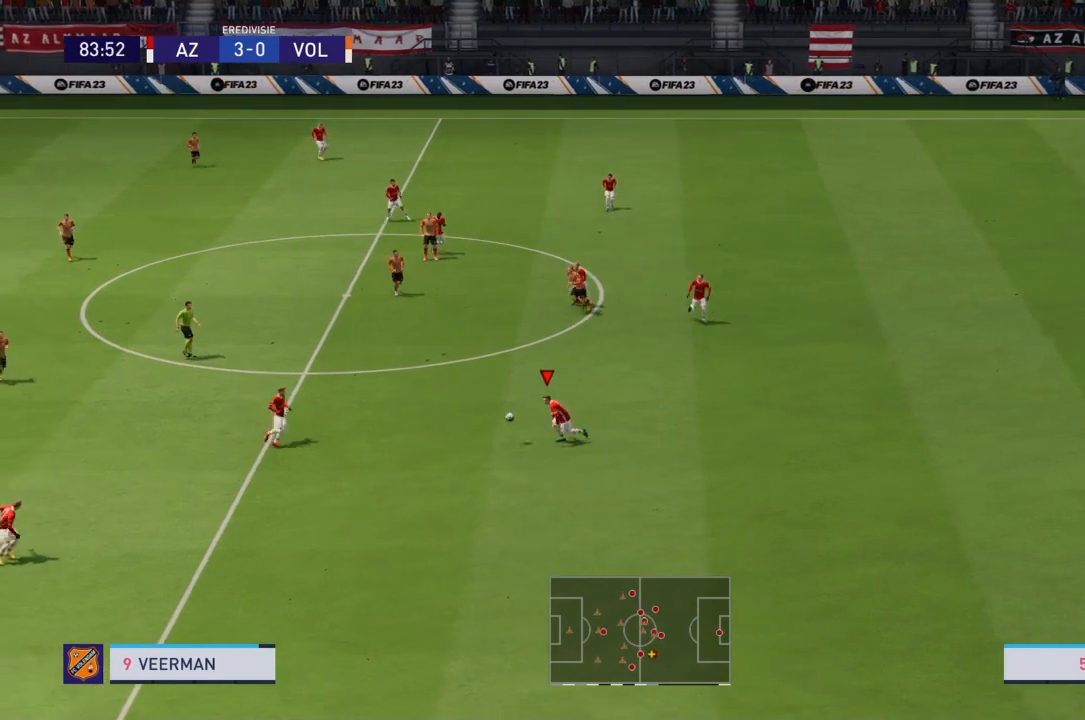
{"buttons": ["CROSS"], "left_stick": "down-left", "right_stick": "center", "events": [[167, "R2", "down"], [401, "R2", "up"], [501, "CROSS", "down"]]}
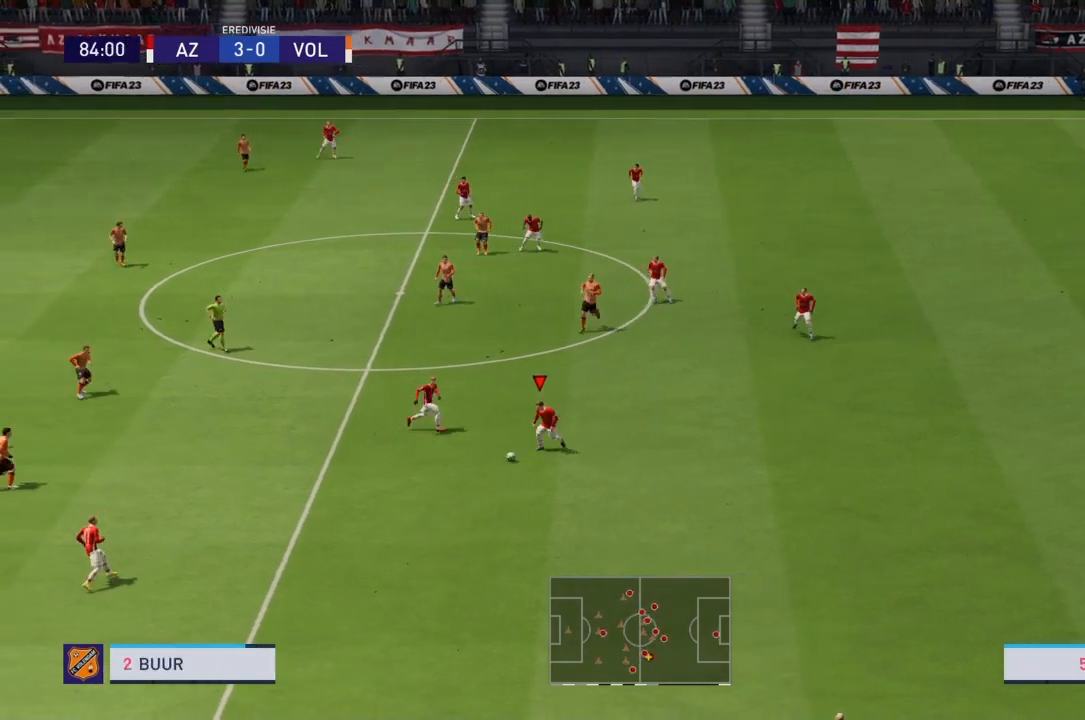
{"buttons": [], "left_stick": "down-left", "right_stick": "center", "events": [[133, "CROSS", "up"]]}
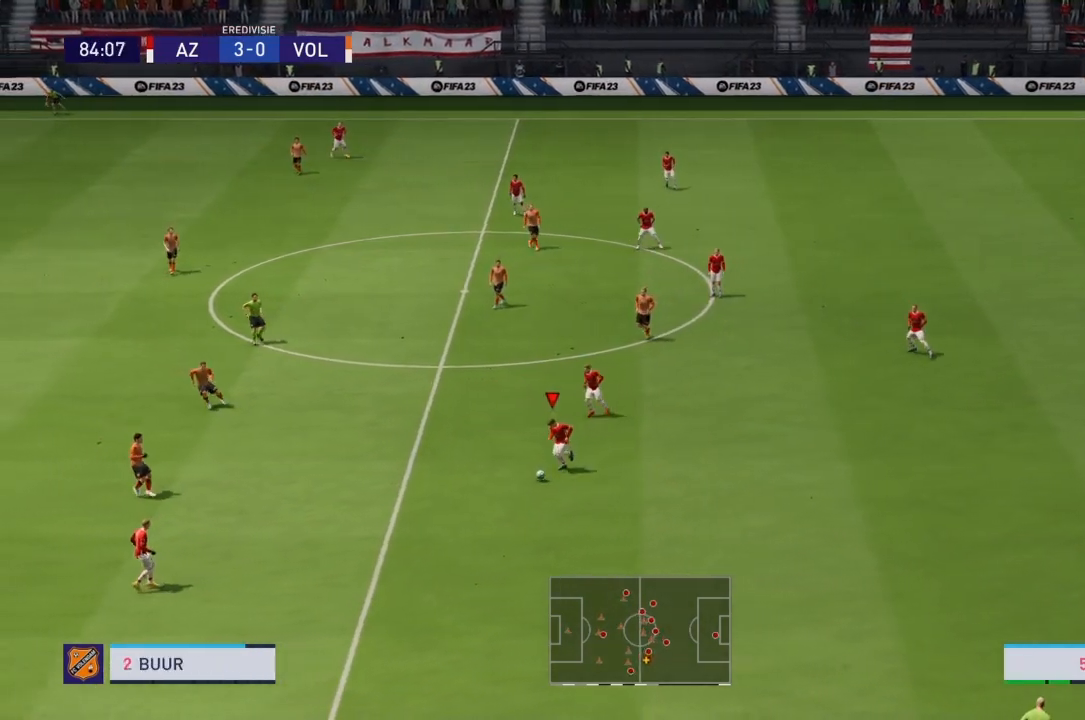
{"buttons": [], "left_stick": "center", "right_stick": "center", "events": [[267, "left_stick", "center"]]}
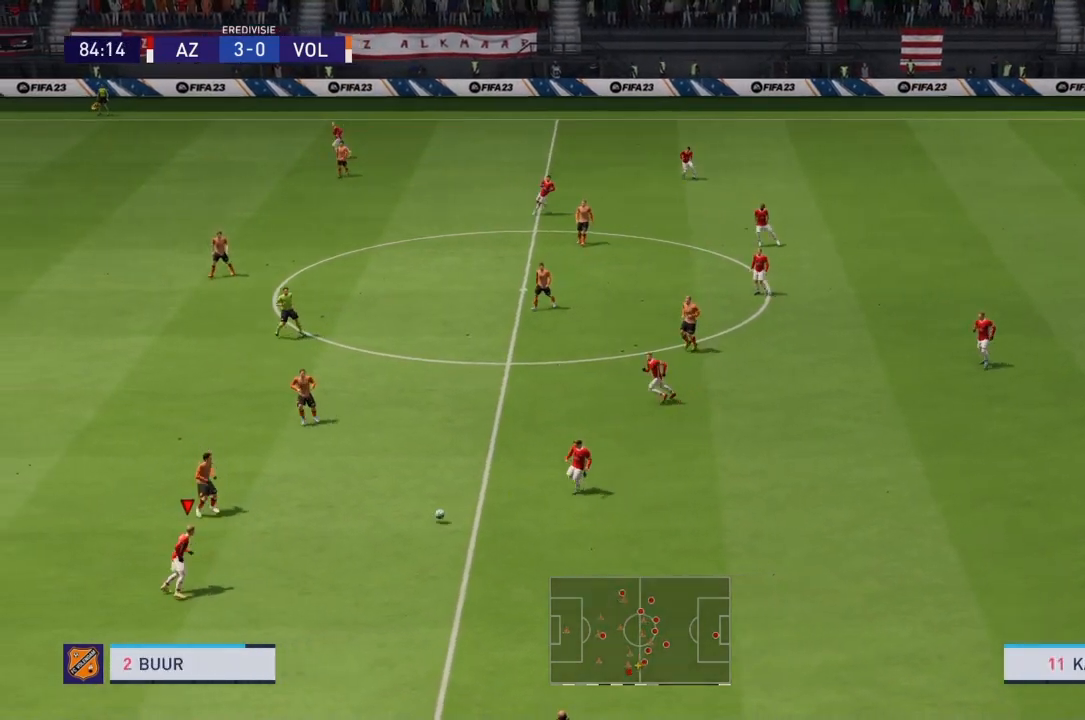
{"buttons": ["R2"], "left_stick": "down-left", "right_stick": "center", "events": [[267, "left_stick", "down-left"], [300, "R2", "down"]]}
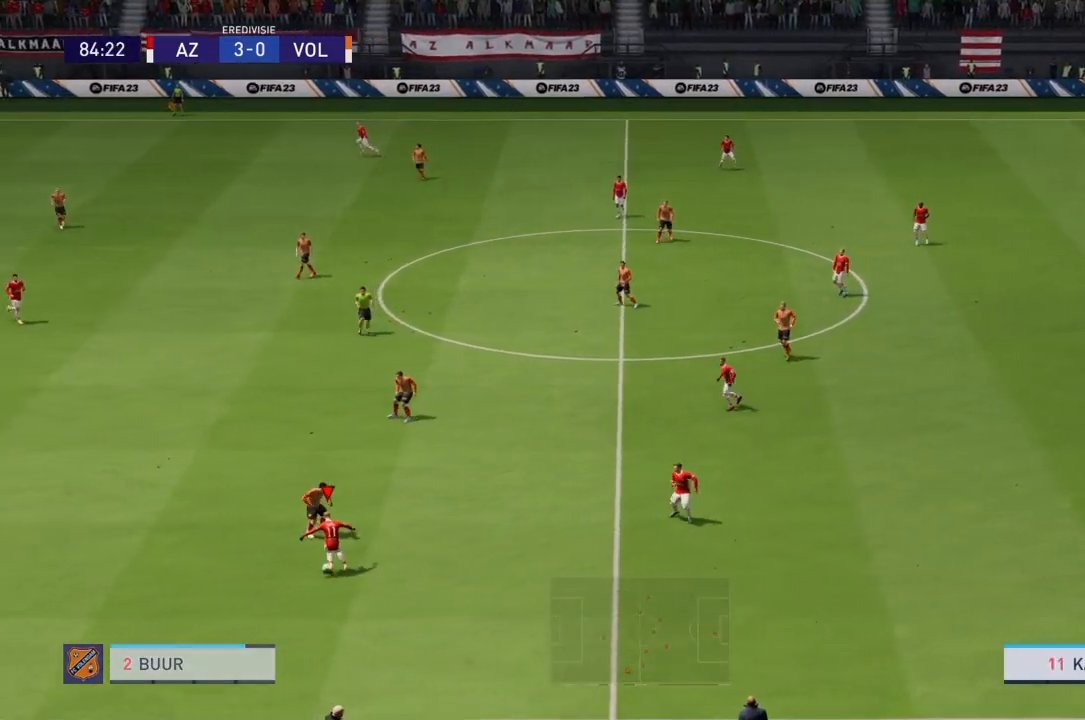
{"buttons": ["R2"], "left_stick": "down-left", "right_stick": "center", "events": []}
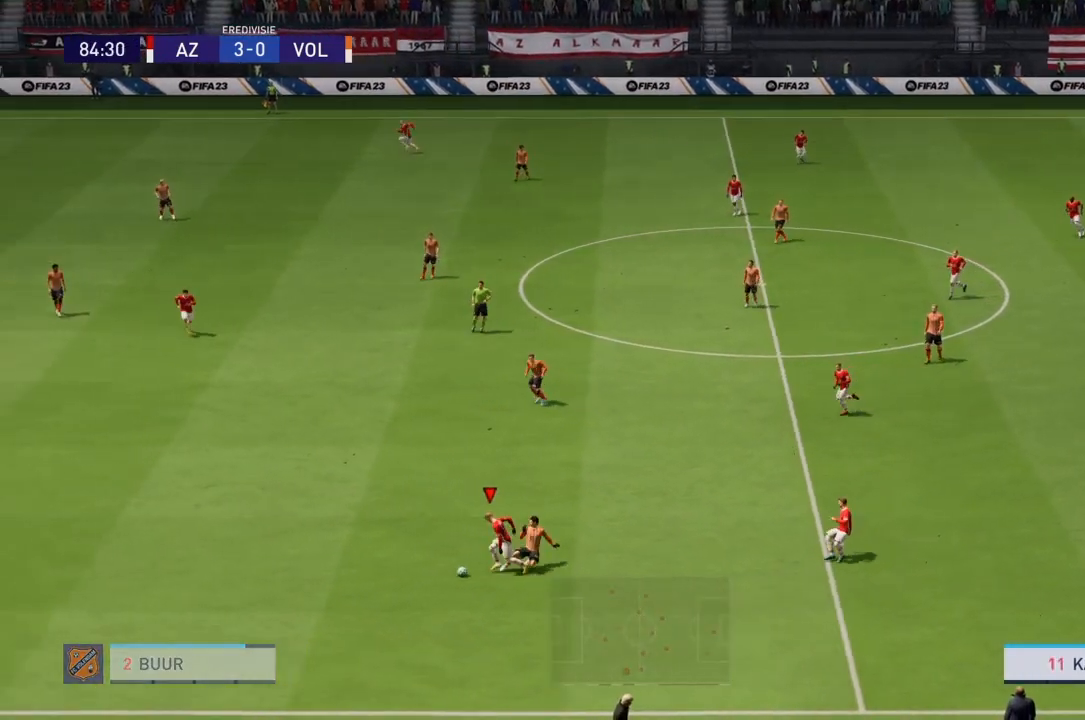
{"buttons": ["R2"], "left_stick": "left", "right_stick": "center", "events": [[334, "left_stick", "left"]]}
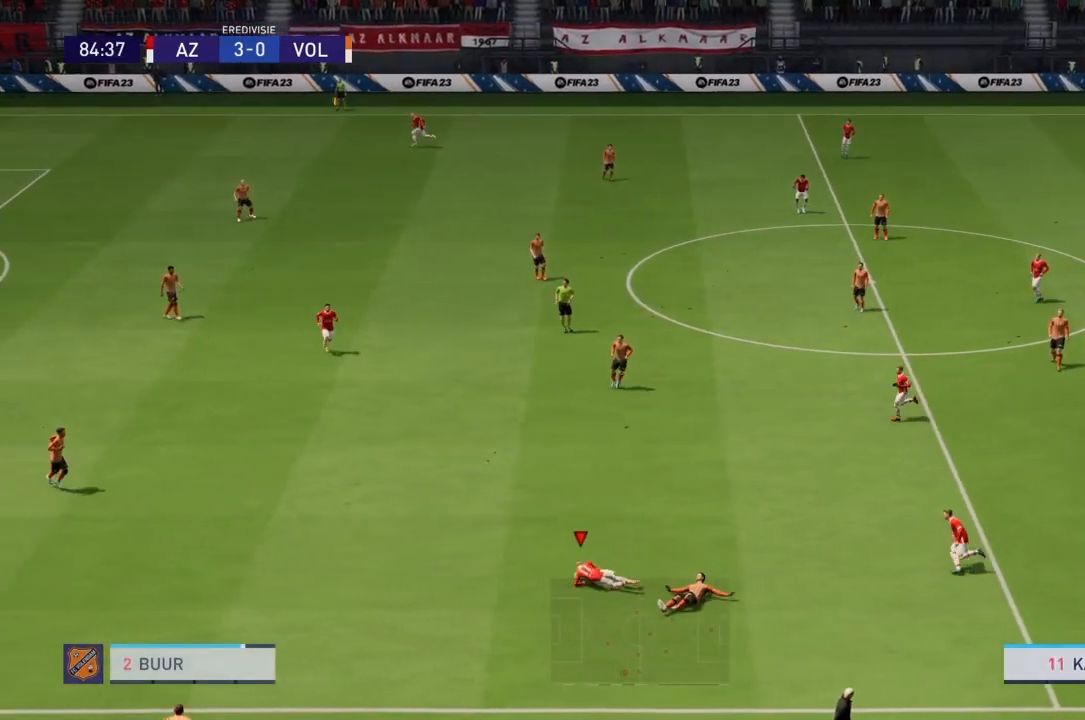
{"buttons": ["L2", "R2"], "left_stick": "center", "right_stick": "center", "events": [[201, "left_stick", "center"], [234, "R2", "up"], [367, "L2", "down"], [434, "R2", "down"]]}
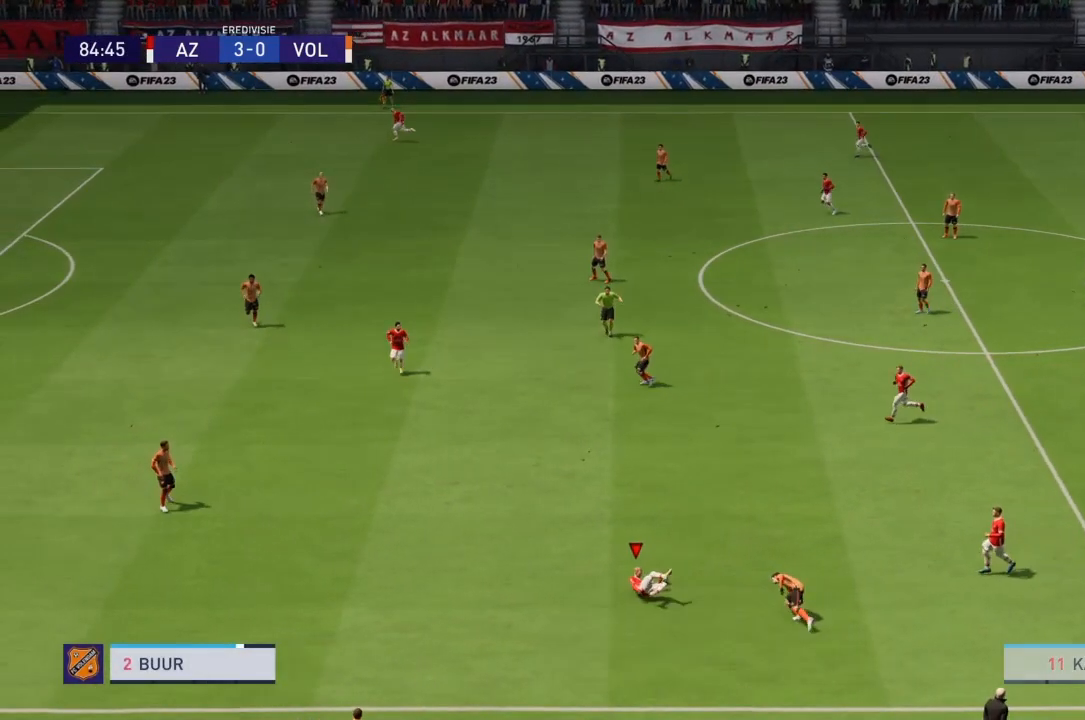
{"buttons": ["L2", "R2"], "left_stick": "center", "right_stick": "center", "events": []}
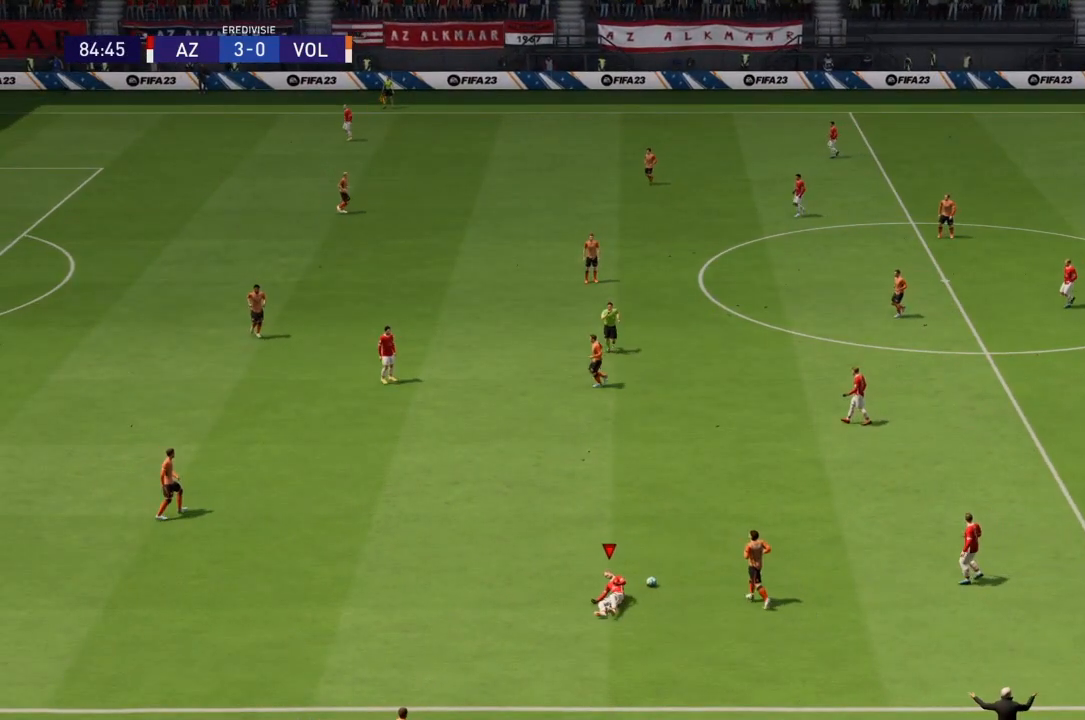
{"buttons": [], "left_stick": "center", "right_stick": "center", "events": [[301, "L2", "up"], [367, "R2", "up"]]}